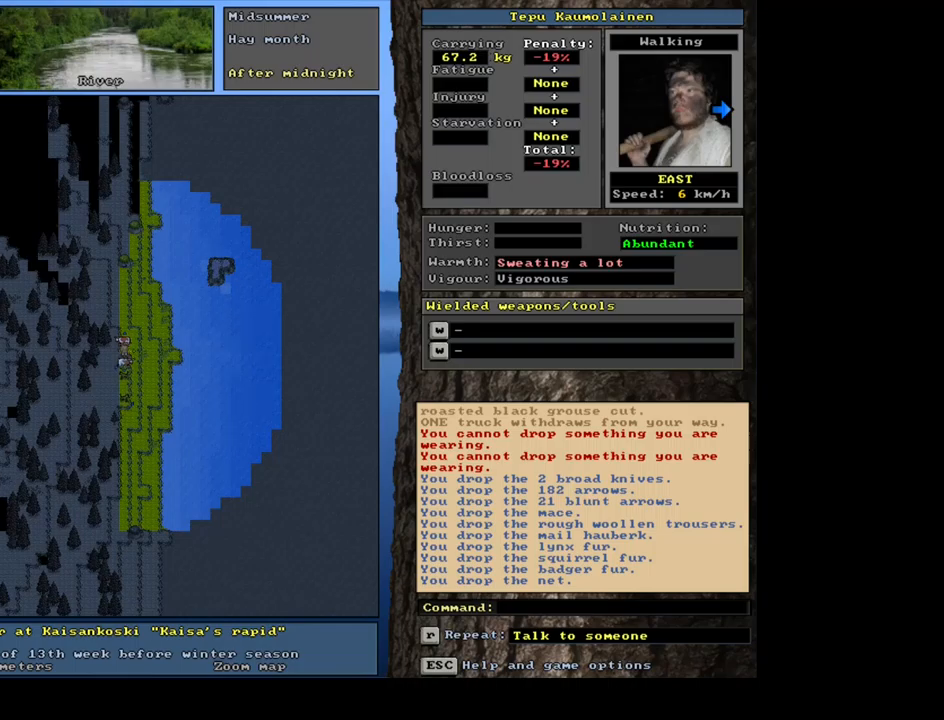
Gameplay with keyboard and mouse; each line is a JSON object with the keys and mouse buttons held at the frame after it. "events" lists presses ("down") and releases ("up") of ".", "/", "0", "1", "2", "3", "4", "5", "6", "7", "8", "9", "a", "alt_l", "alt_r", "b", "backslash", "backspace", "c", "caps_lock", "comma", "ctrl_l", "ctrl_r", "d", "e", "equals", "escape", "f", "f1", "f10", "f11", "f12", "f2", "f3", "f4", "f5", "f6", "f7", "f8", "f9", "g", "h", "i", "j", "k", "l", "lbracket", "left", "m", "minus", "n", "num0", "num1", "num2", "num3", "num4", "num5", "num6", "num7", "num8", "num9", "o", "p", "q", "quote", "r", "rbracket", "return", "right", "s", "semicolon", "shift_l", "shift_r", "space", "super", "t", "tab", "tilde", "u", "up", "v", "w", "x", "y", "z", "mouse_left", "mouse_wheel", "mouse_right", "mouse_mb4" and "mouse_mb5" between this image and that frame as [ms after this image, input, new state], when the widget could be followed in between; "down" appears only as held states. "mouse_left", "mouse_wheel", "mouse_right", "mouse_mb4", "mouse_mb5" = the "left", "wheel", "right", "mb4", "mb5" buttons of the "mouse" list. No other keys are recorded. "wheel" means that the mouse wheel is clicked or scrolled. Mouse movement is not recorded. Not read: other_keys.
{"keys": [], "mouse": [], "events": []}
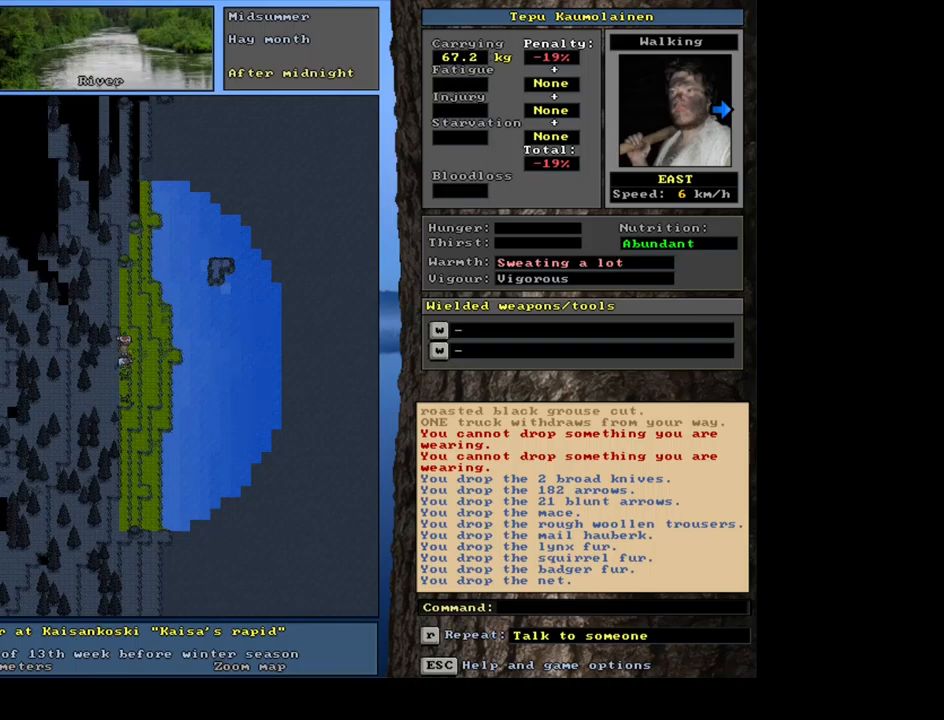
{"keys": [], "mouse": [], "events": [[400, "p", "down"], [500, "p", "up"]]}
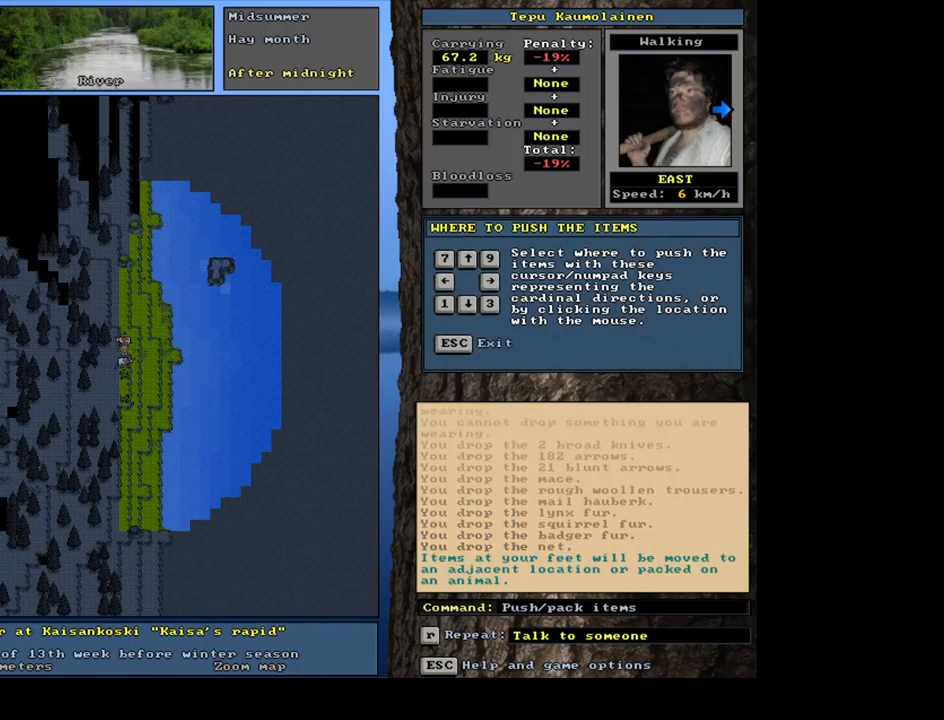
{"keys": [], "mouse": [], "events": [[200, "num8", "down"], [284, "num8", "up"]]}
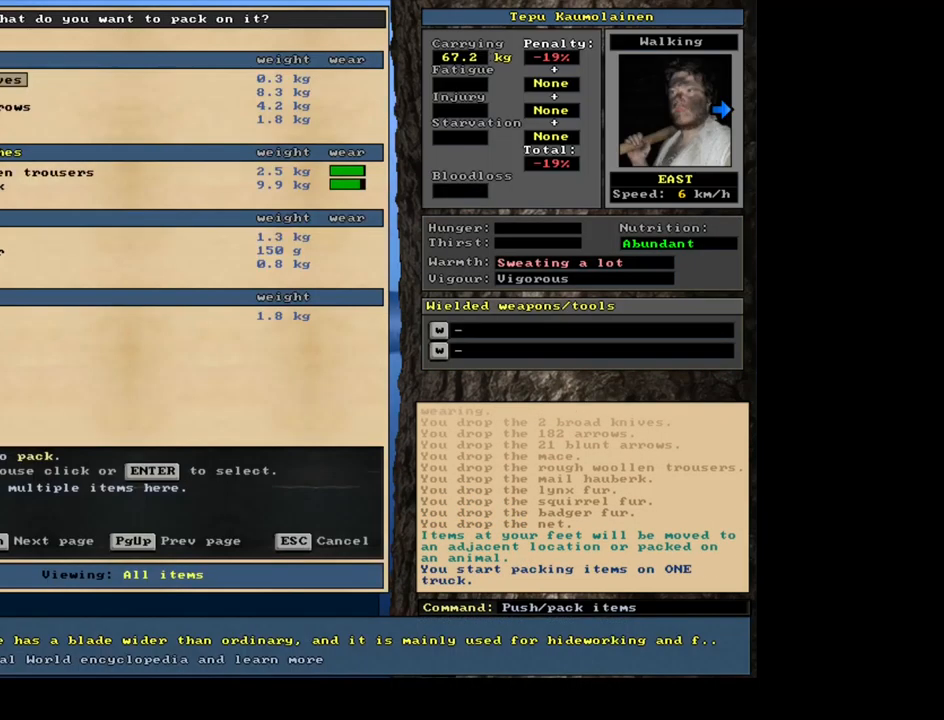
{"keys": [], "mouse": [], "events": []}
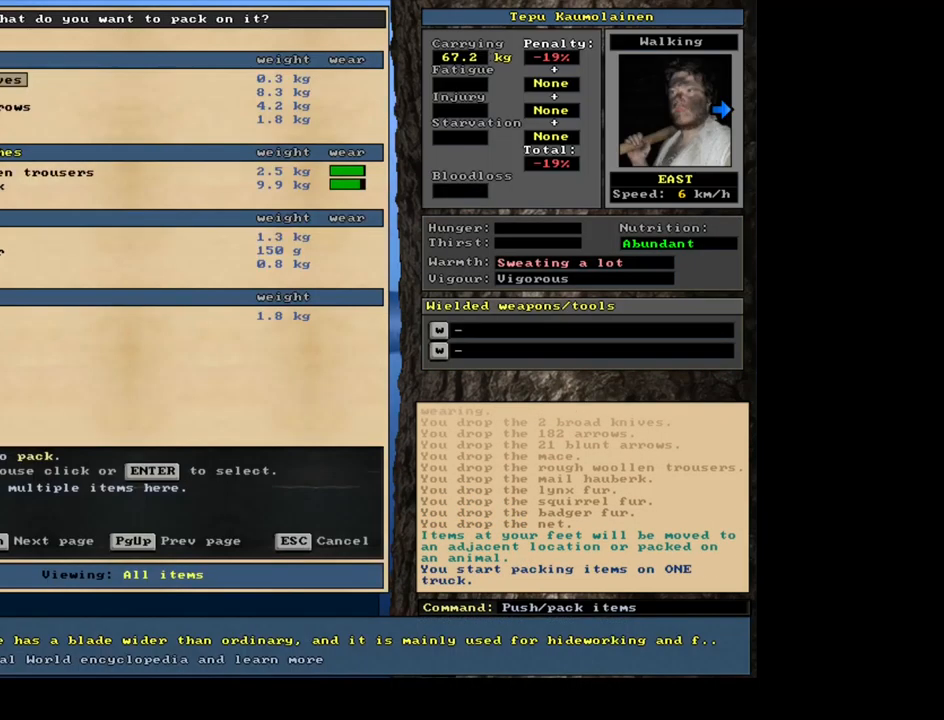
{"keys": [], "mouse": [], "events": []}
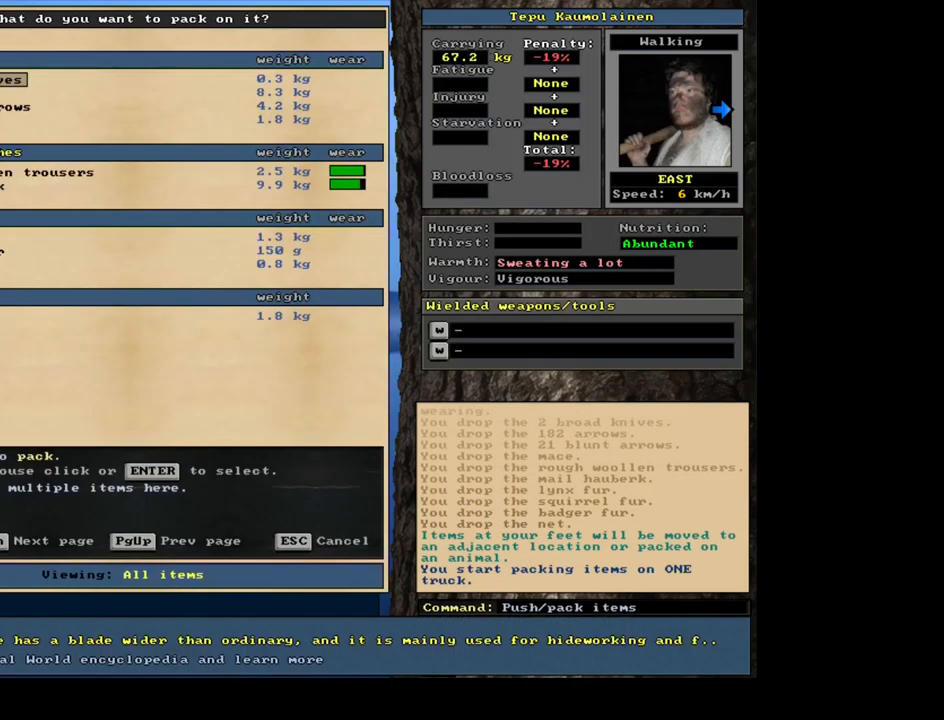
{"keys": [], "mouse": [], "events": []}
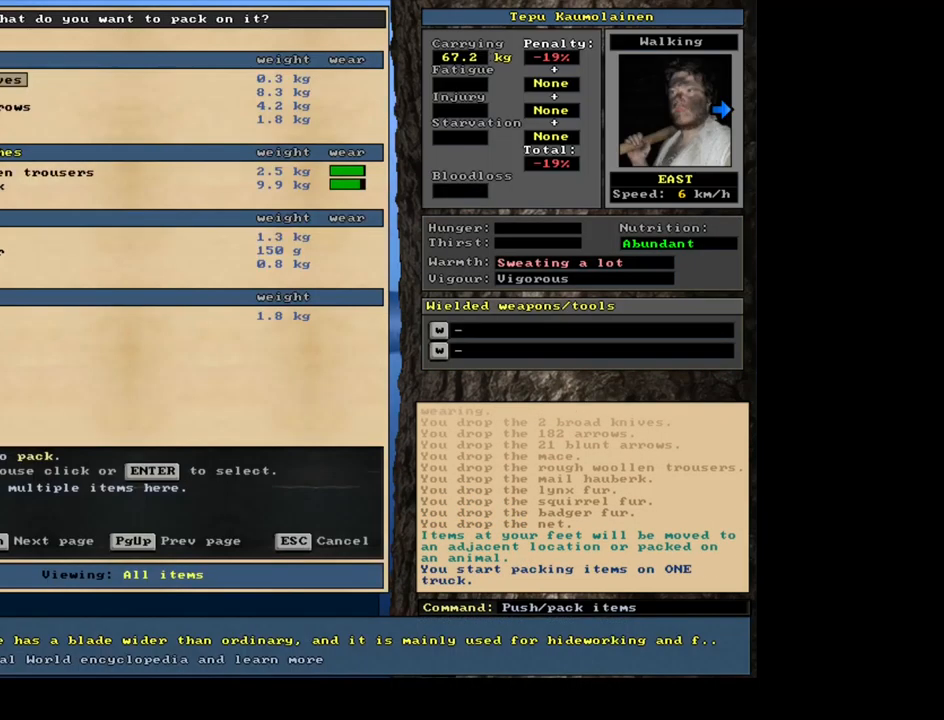
{"keys": [], "mouse": [], "events": [[17, "tab", "down"], [117, "tab", "up"], [134, "f", "down"], [217, "f", "up"]]}
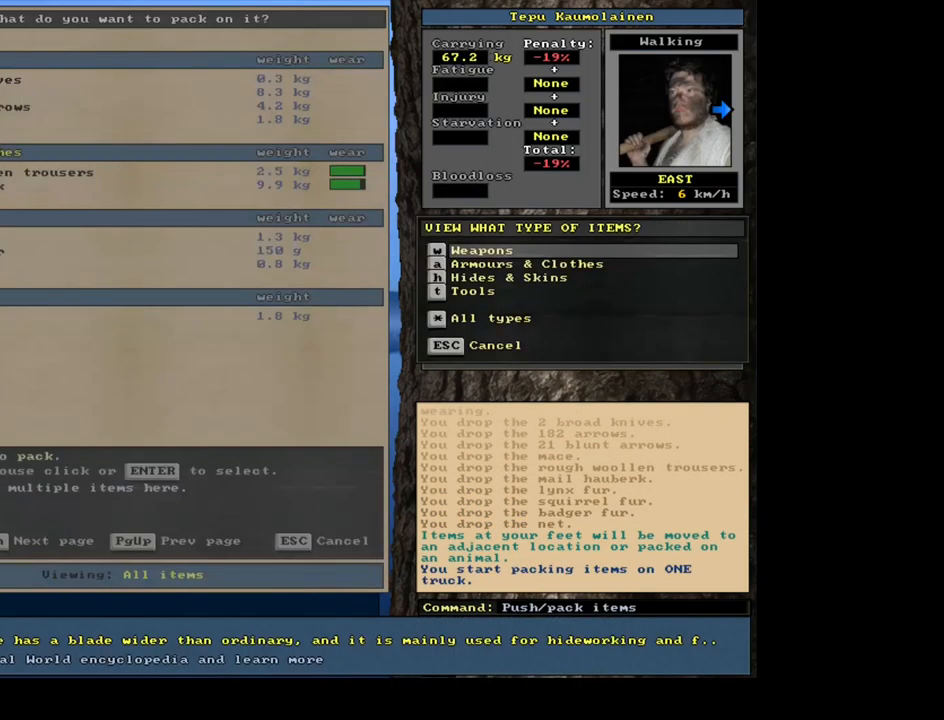
{"keys": ["escape"], "mouse": [], "events": [[467, "escape", "down"]]}
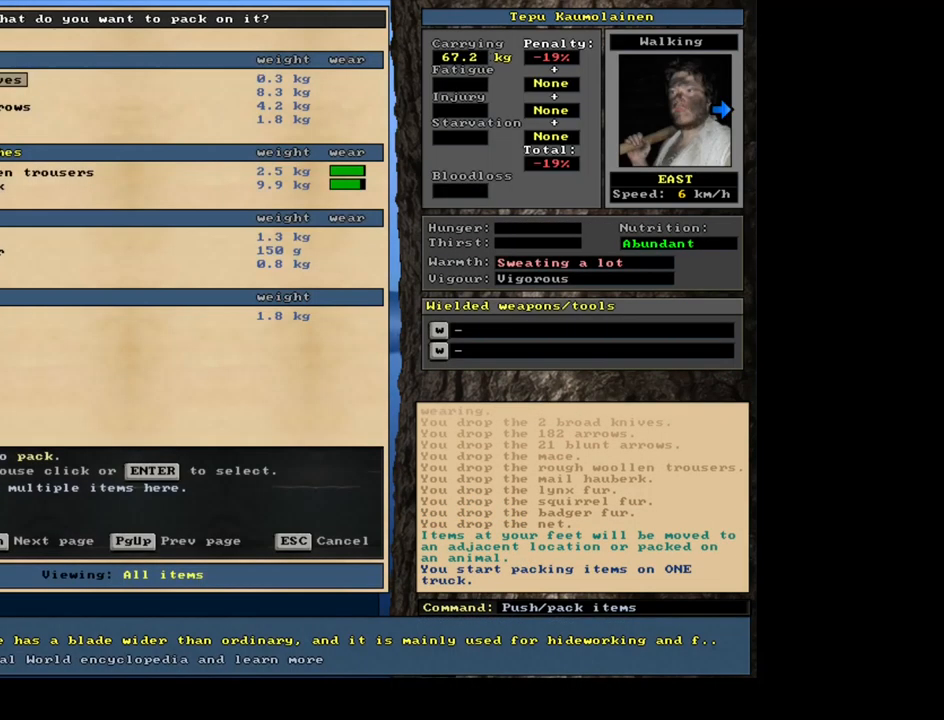
{"keys": [], "mouse": [], "events": [[67, "escape", "up"], [167, "escape", "down"], [250, "escape", "up"]]}
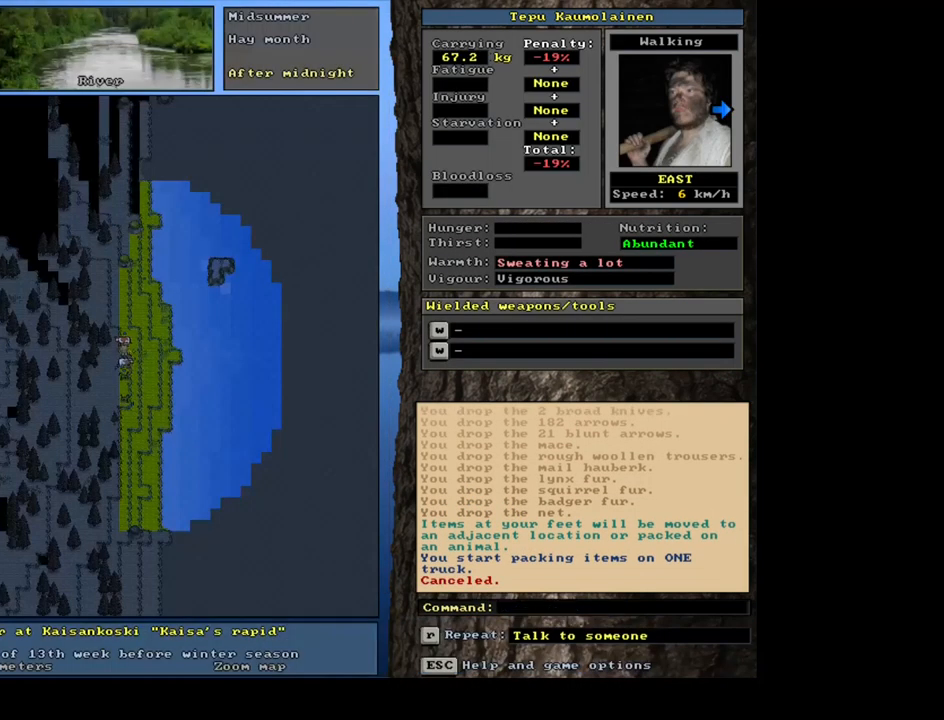
{"keys": ["num2"], "mouse": [], "events": [[184, "p", "down"], [301, "p", "up"], [434, "num2", "down"]]}
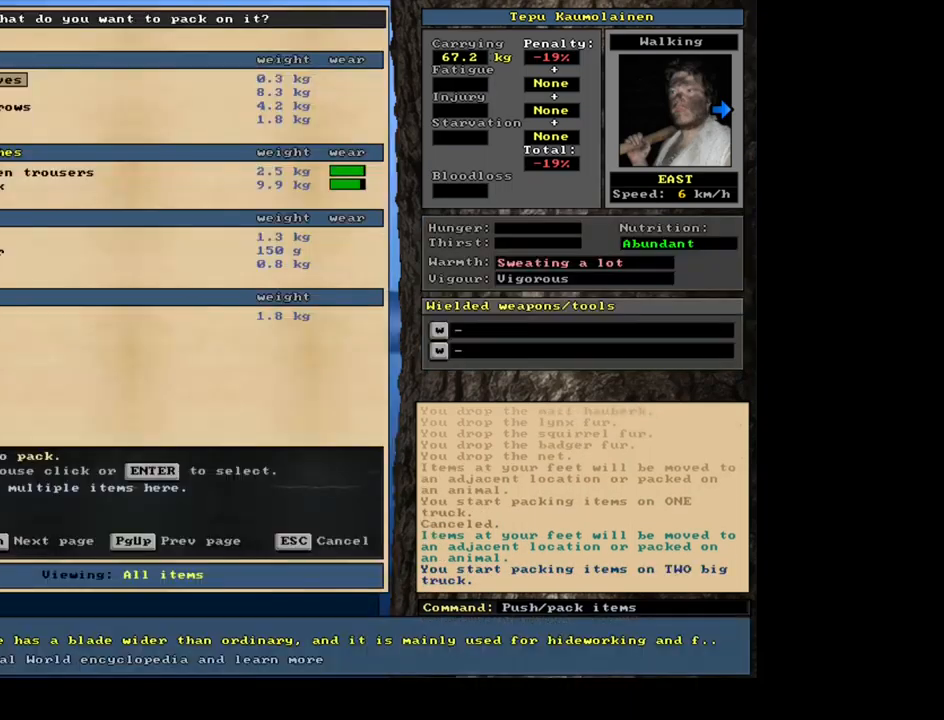
{"keys": [], "mouse": [], "events": [[50, "num2", "up"]]}
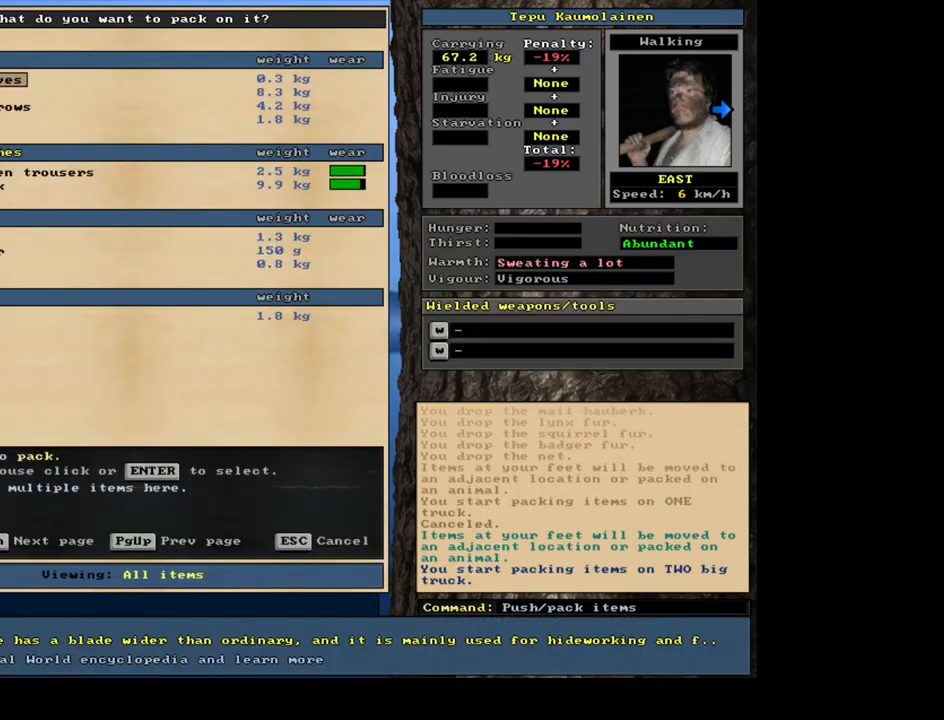
{"keys": [], "mouse": [], "events": []}
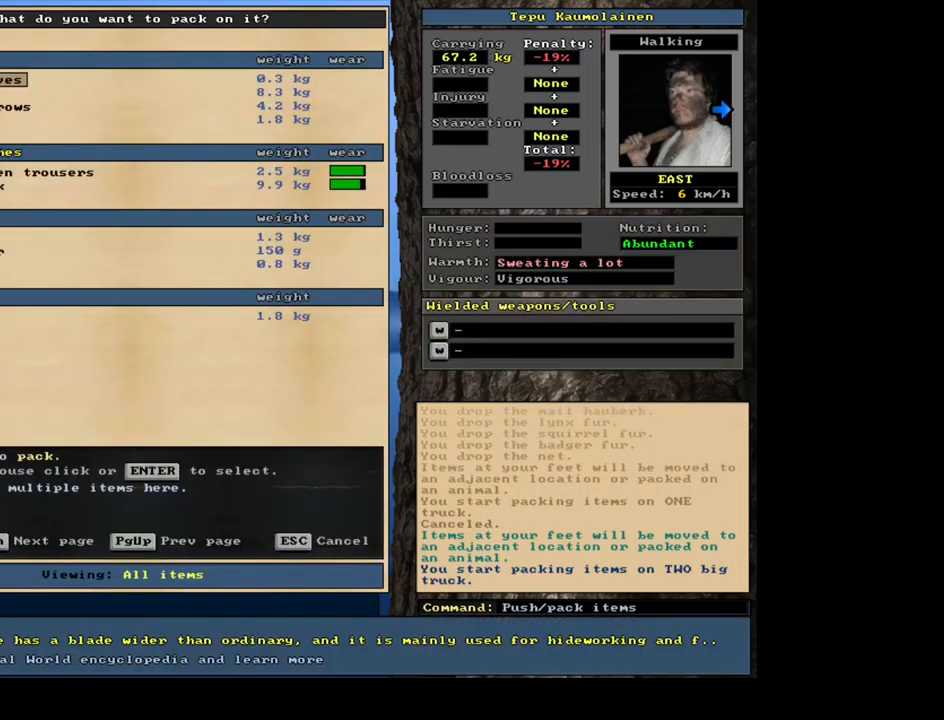
{"keys": [], "mouse": [], "events": []}
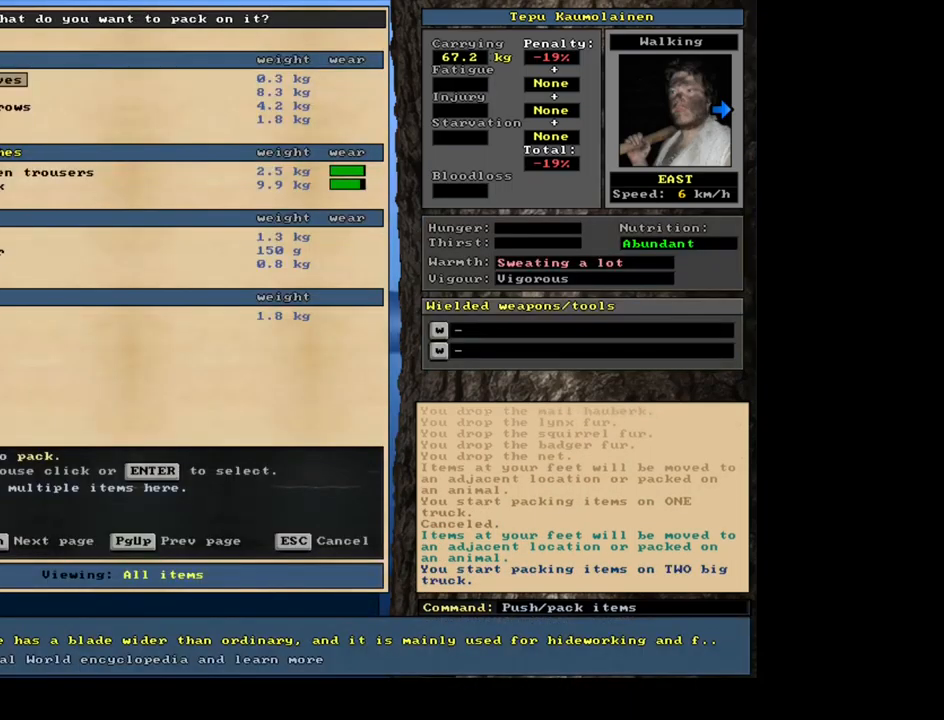
{"keys": [], "mouse": [], "events": []}
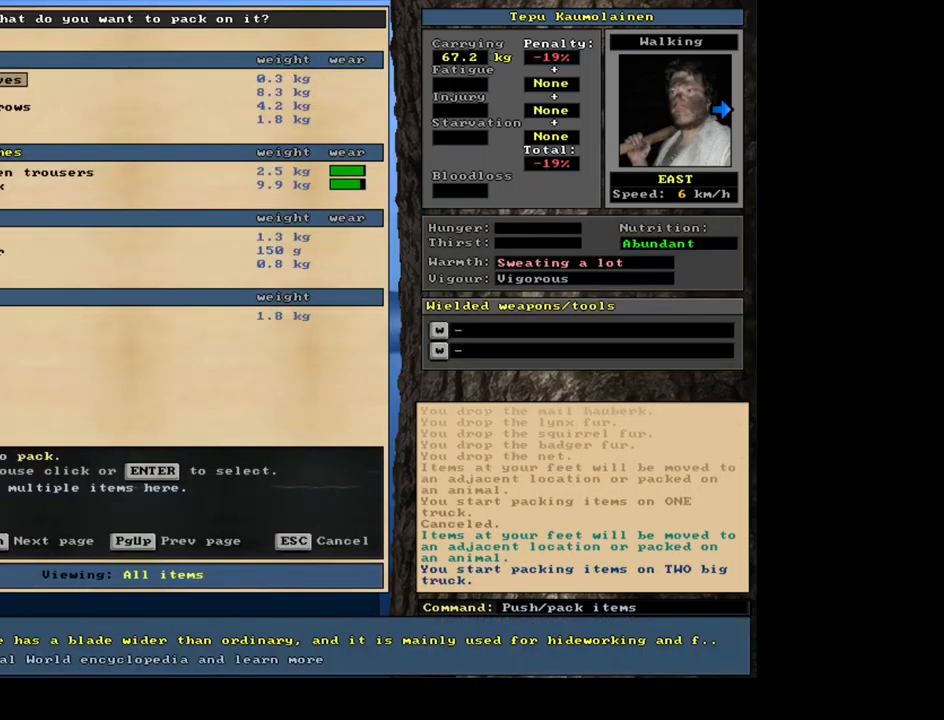
{"keys": ["tab"], "mouse": [], "events": [[450, "tab", "down"]]}
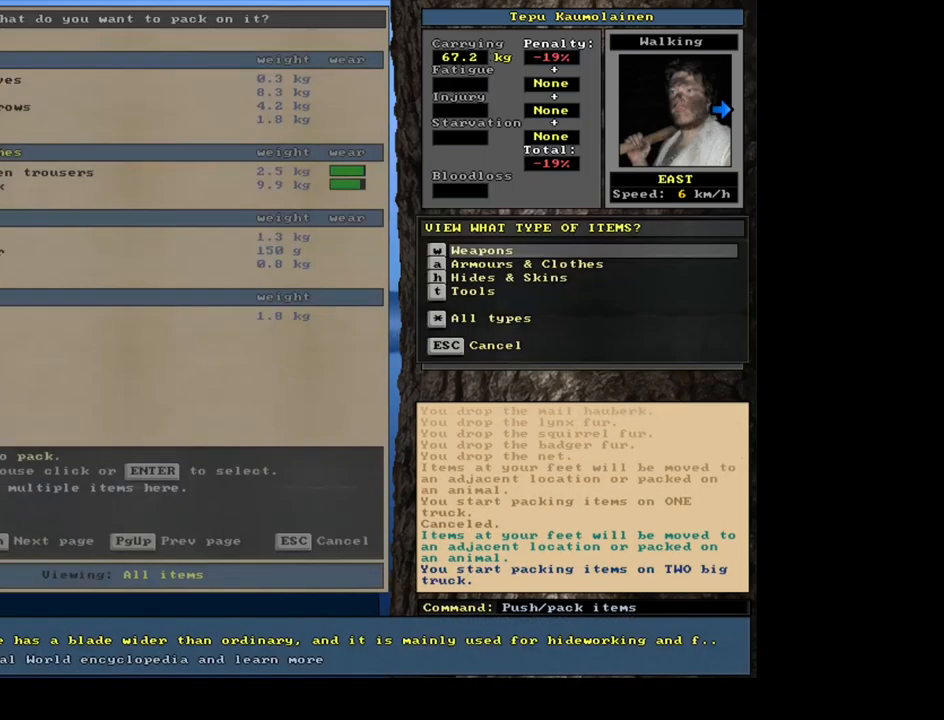
{"keys": ["shift_l"], "mouse": [], "events": [[33, "tab", "up"], [133, "a", "down"], [217, "a", "up"], [350, "shift_l", "down"], [417, "equals", "down"], [483, "equals", "up"]]}
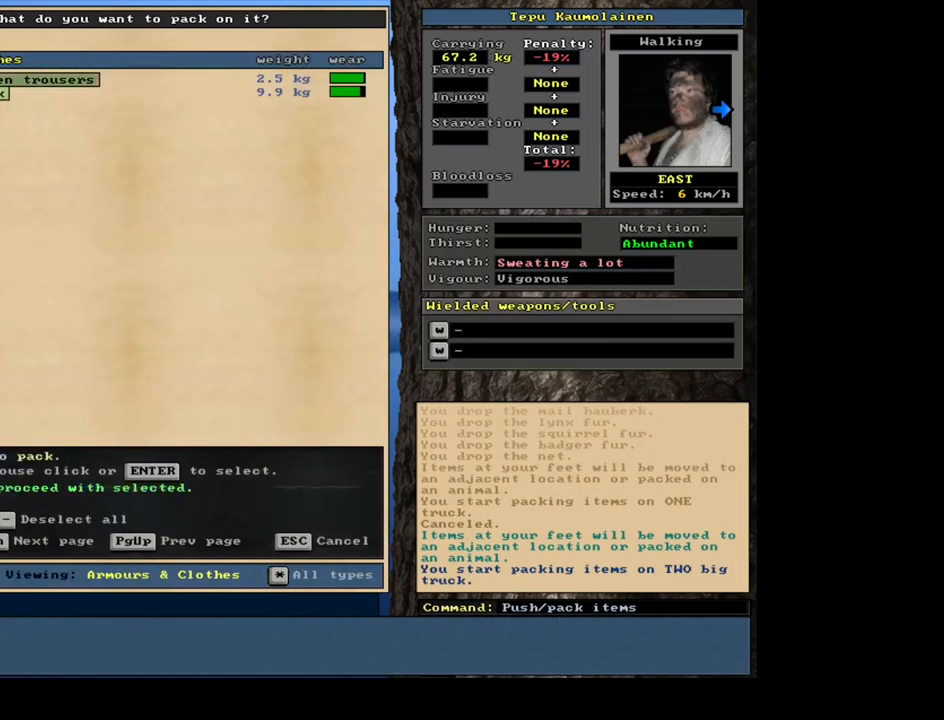
{"keys": [], "mouse": [], "events": [[17, "shift_l", "up"], [133, "space", "down"], [217, "space", "up"]]}
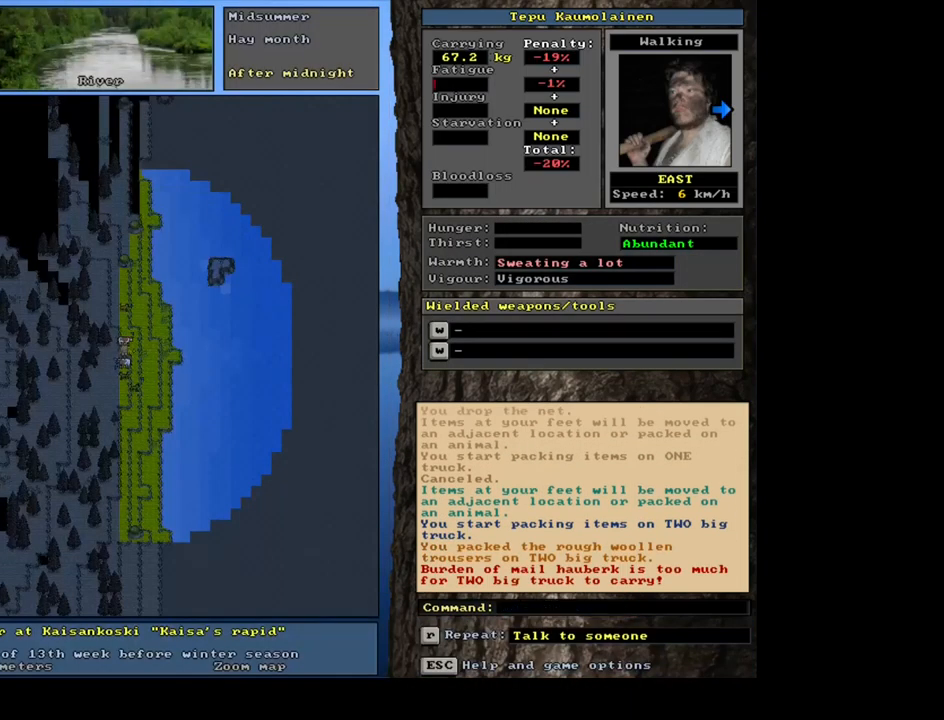
{"keys": [], "mouse": [], "events": [[383, "p", "down"], [467, "p", "up"]]}